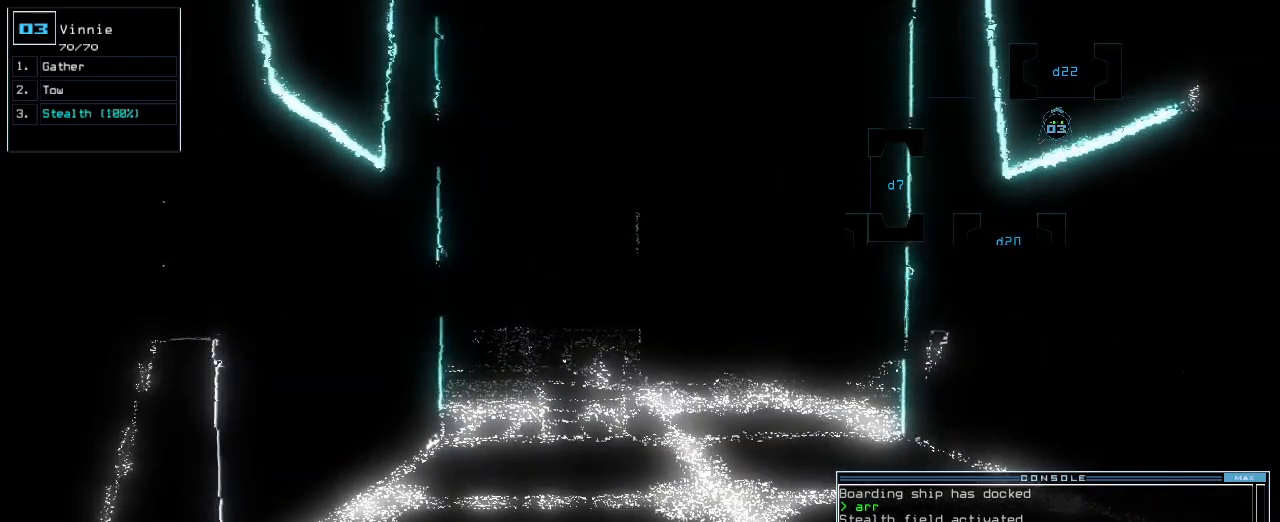
Gameplay with keyboard; each line is a JSON object with the keys held at the frame after it. "events" lists presses ("down") and releases ("up") of ".", "0", "1", "2", "3", "4", "5", "6", "7", "8", "9", "a", "b", "backspace", "c", "caps_lock", "comma", "ctrl_l", "ctrl_r", "d", "down", "e", "equals", "escape", "f", "f1", "g", "h", "i", "j", "k", "l", "left", "m", "minus", "n", "o", "p", "q", "quote", "r", "return", "right", "s", "semicolon", "shift_l", "shift_r", "space", "t", "tab", "tilde", "u", "up", "v", "w", "x", "y" and "z" between this image and that frame as [ms after this image, input, new state], when the widget could be followed in between. No other keys are recorded. Mouse input is not recorded.
{"keys": [], "events": [[33, "t", "up"], [50, "e", "up"], [50, "return", "down"], [133, "return", "up"]]}
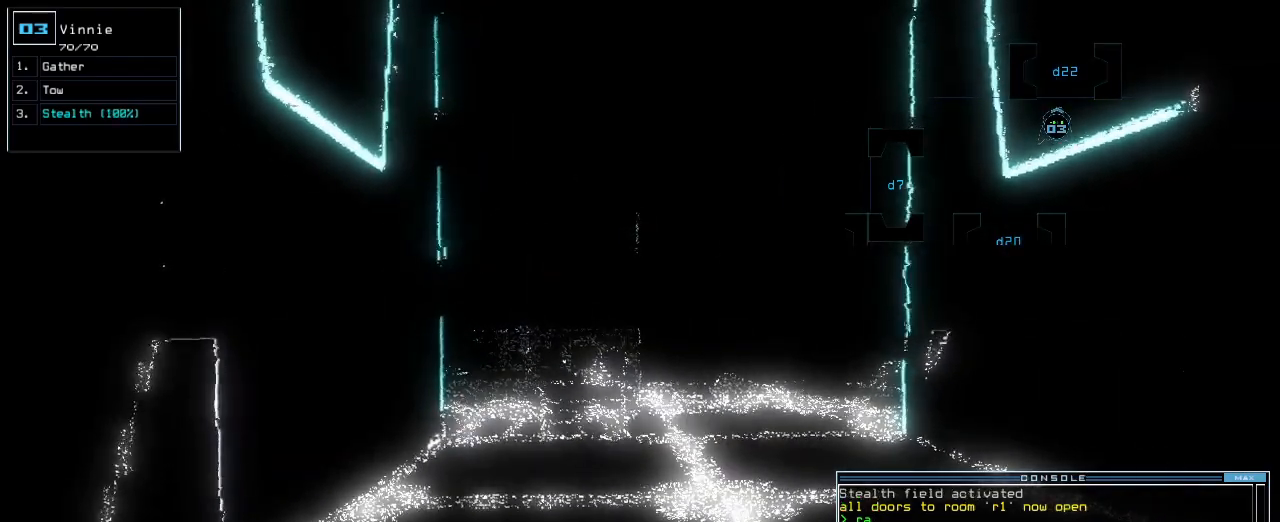
{"keys": [], "events": []}
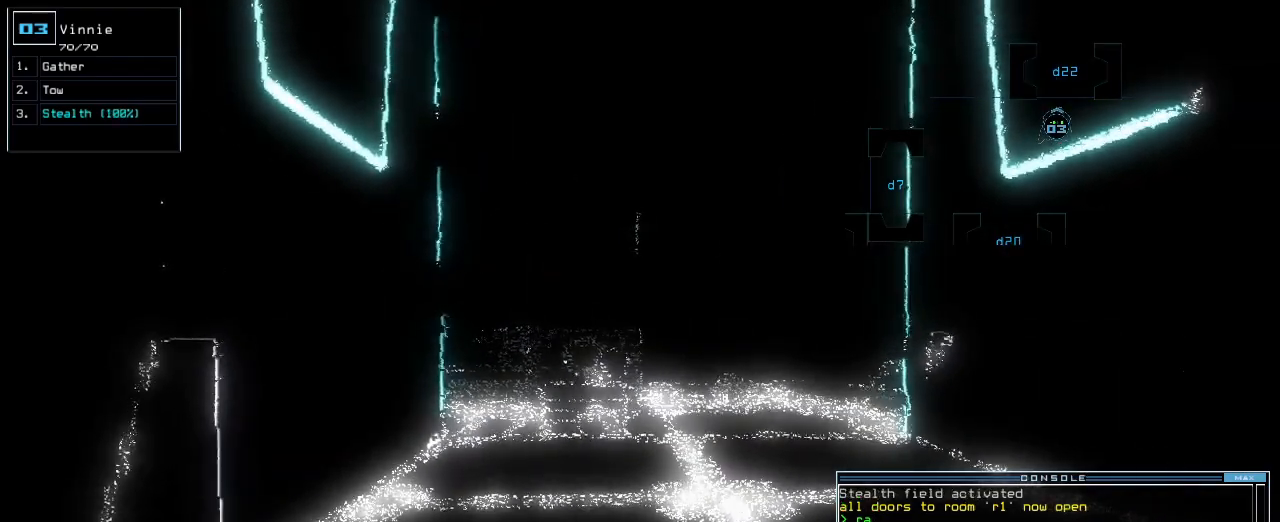
{"keys": [], "events": []}
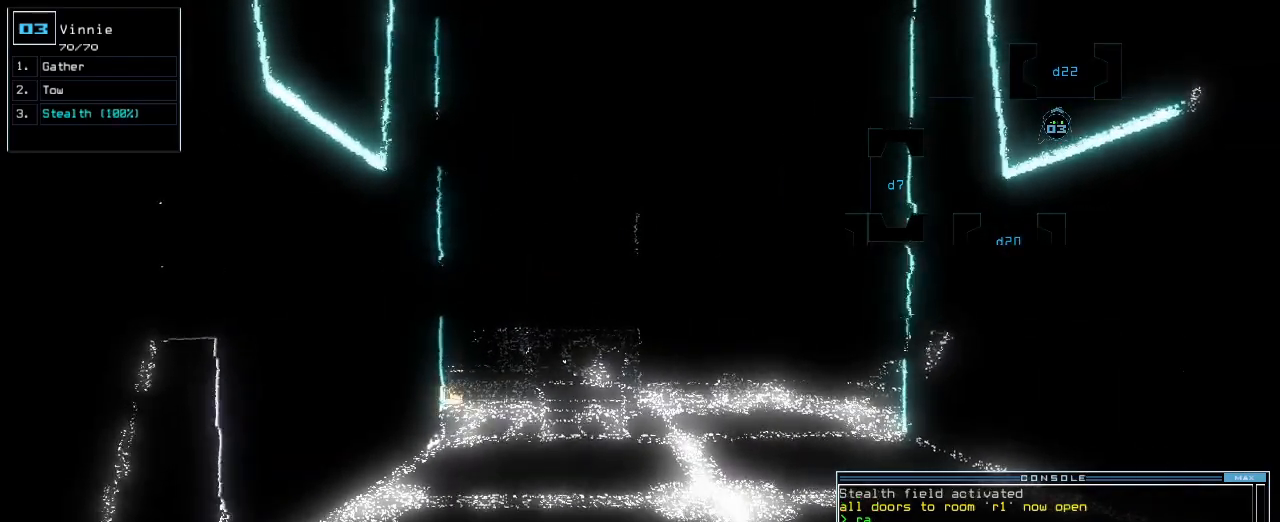
{"keys": [], "events": []}
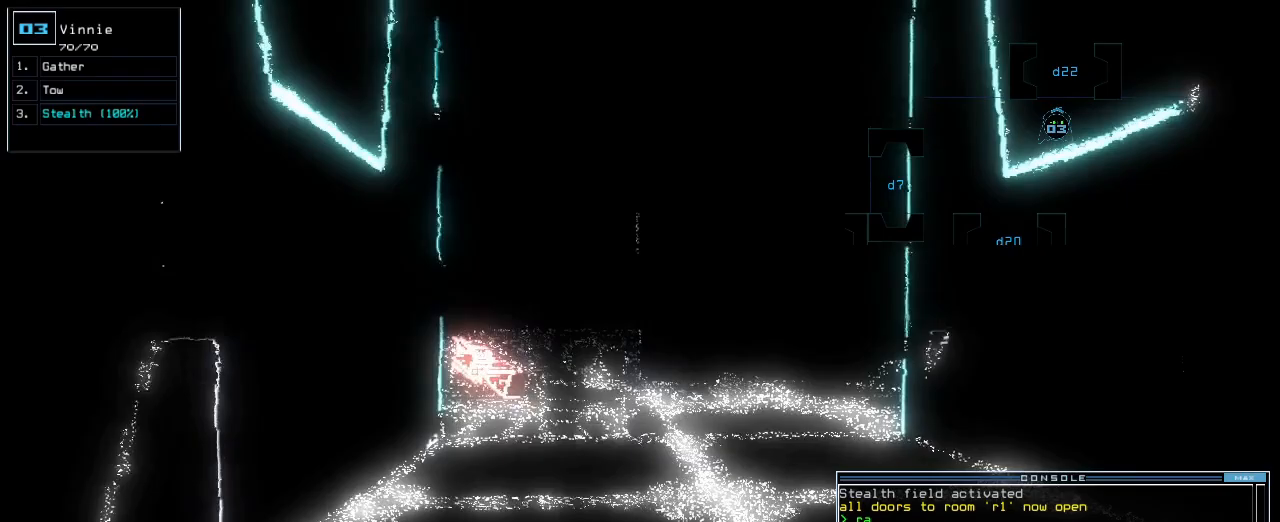
{"keys": [], "events": []}
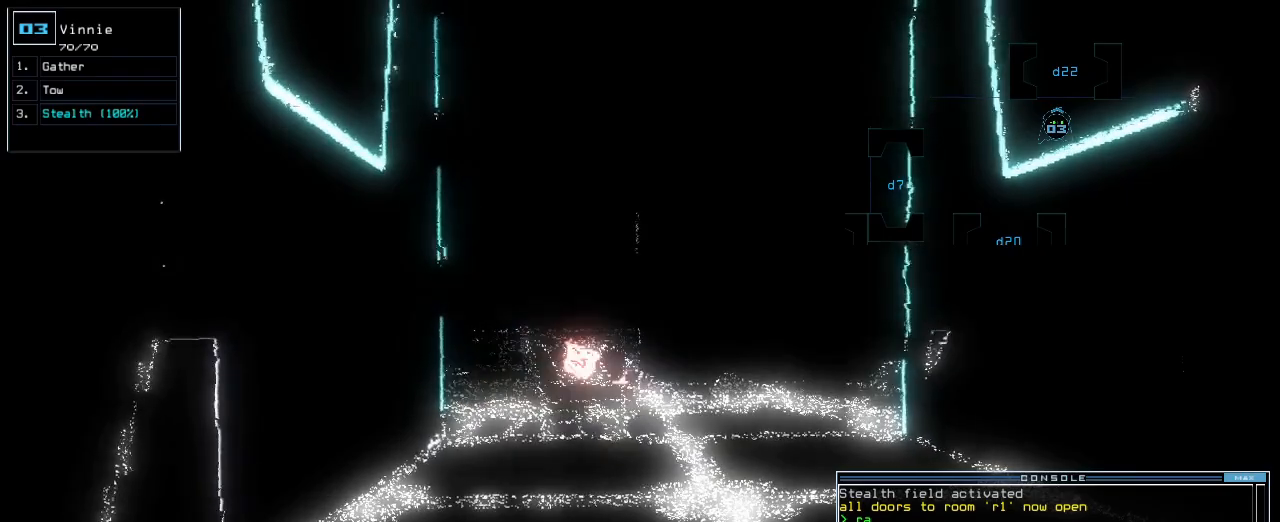
{"keys": [], "events": []}
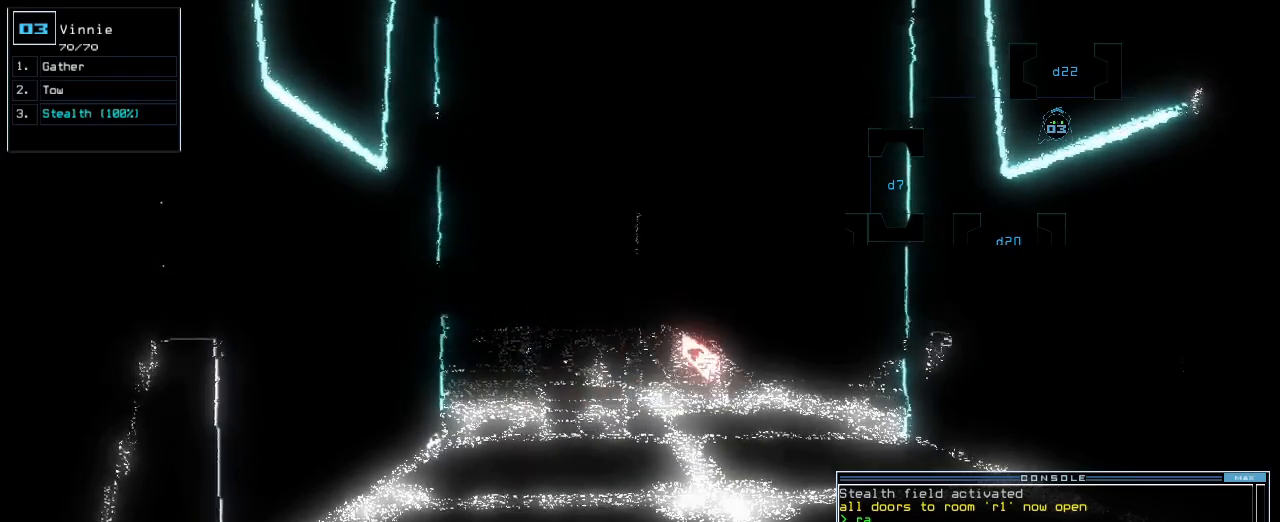
{"keys": [], "events": []}
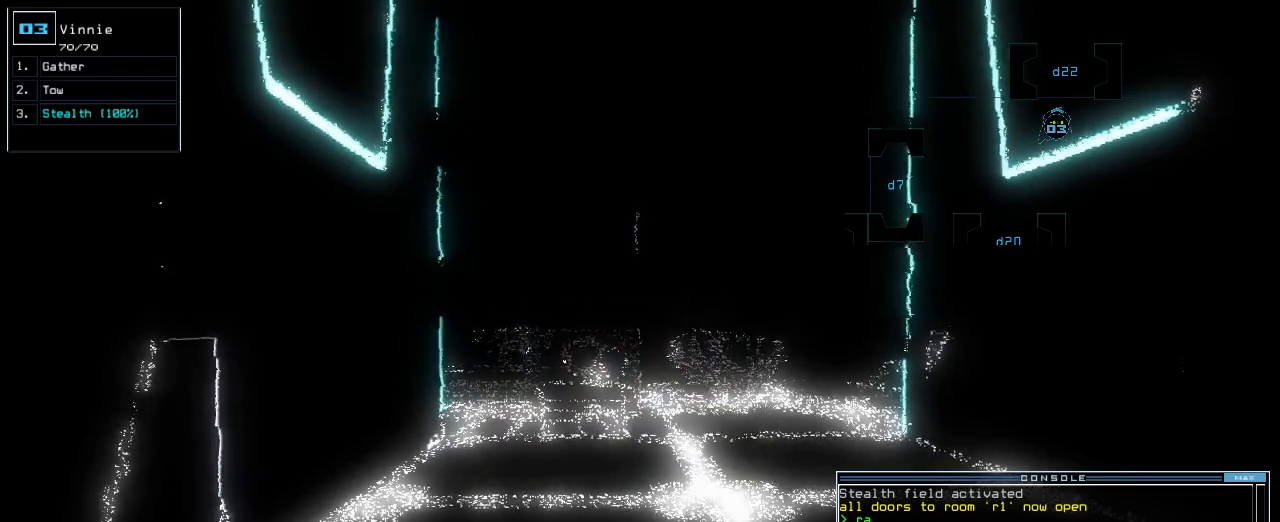
{"keys": [], "events": [[100, "t", "down"], [183, "e", "down"], [233, "t", "up"], [250, "return", "down"], [267, "e", "up"], [333, "return", "up"]]}
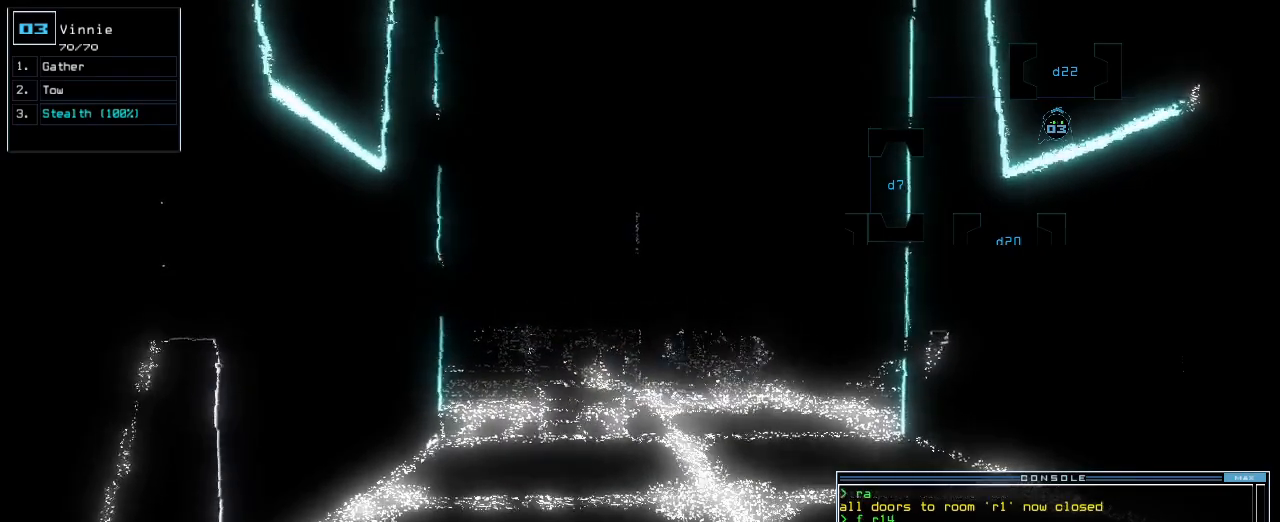
{"keys": [], "events": []}
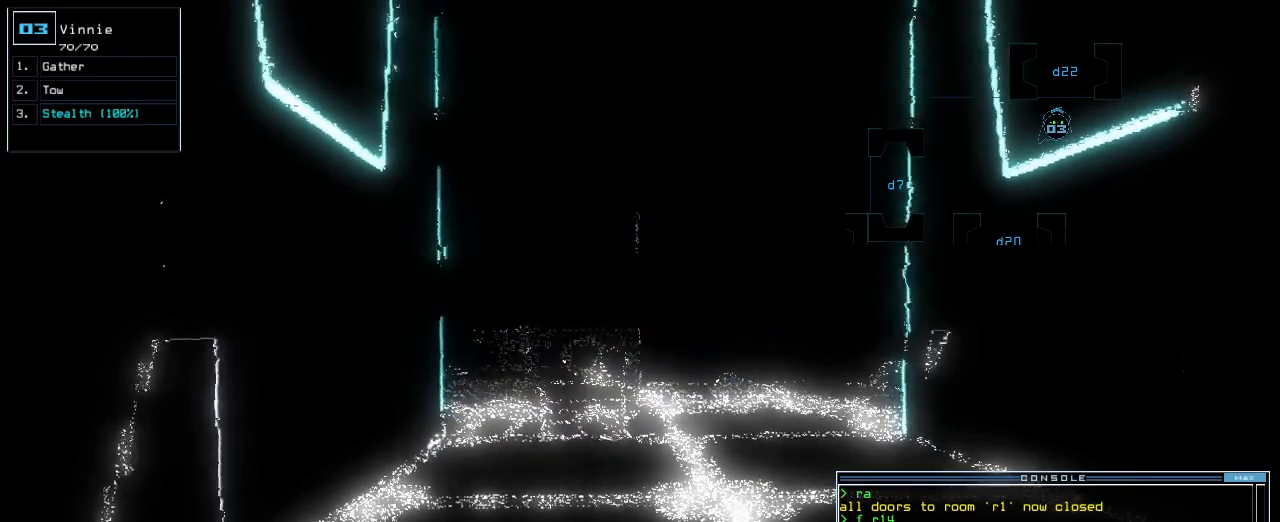
{"keys": [], "events": []}
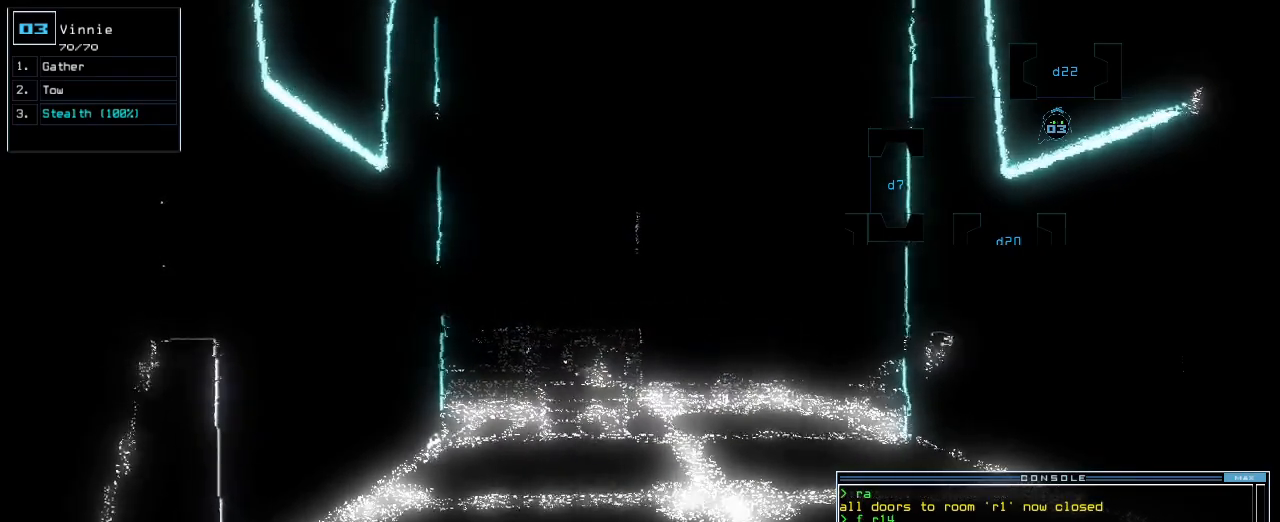
{"keys": [], "events": [[267, "s", "down"], [350, "t", "down"], [383, "s", "up"], [400, "return", "down"], [433, "t", "up"], [450, "return", "up"]]}
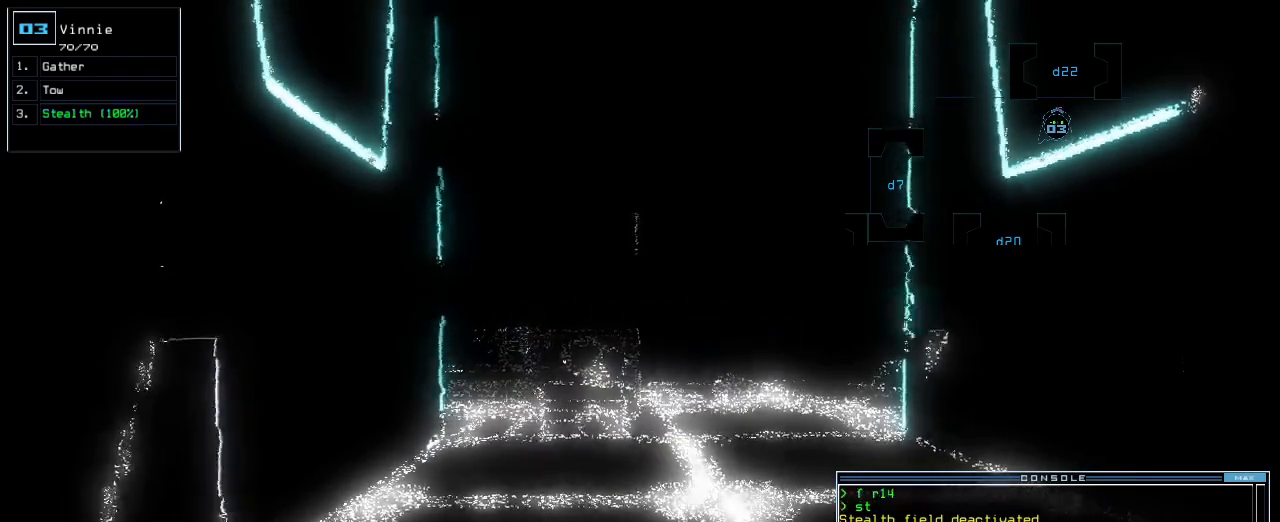
{"keys": [], "events": [[283, "t", "down"], [350, "e", "down"], [383, "return", "down"], [383, "t", "up"], [433, "e", "up"], [450, "return", "up"]]}
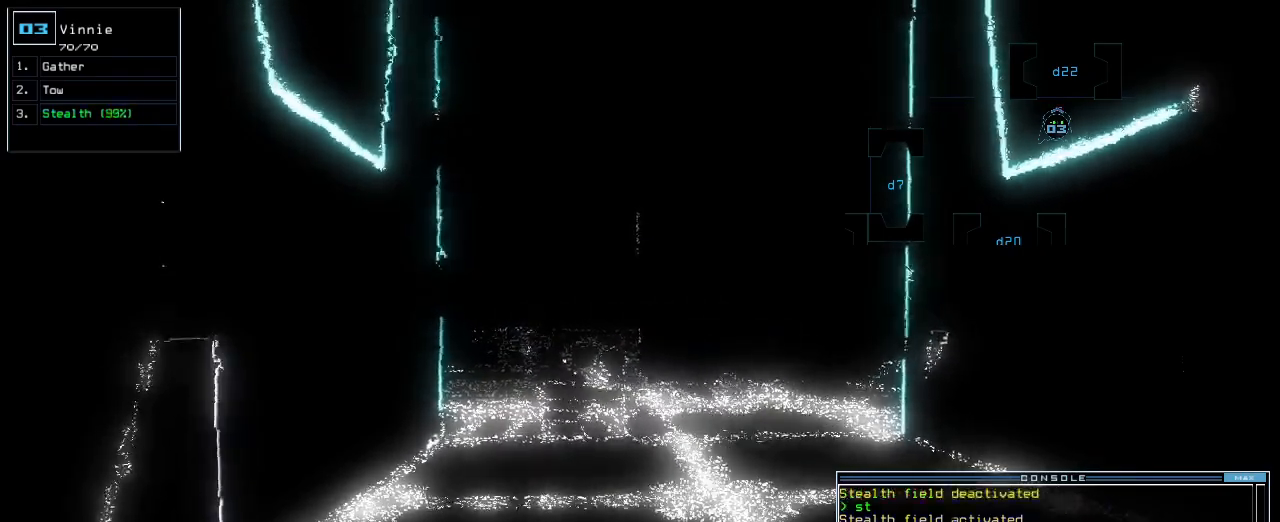
{"keys": ["up"], "events": [[267, "up", "down"]]}
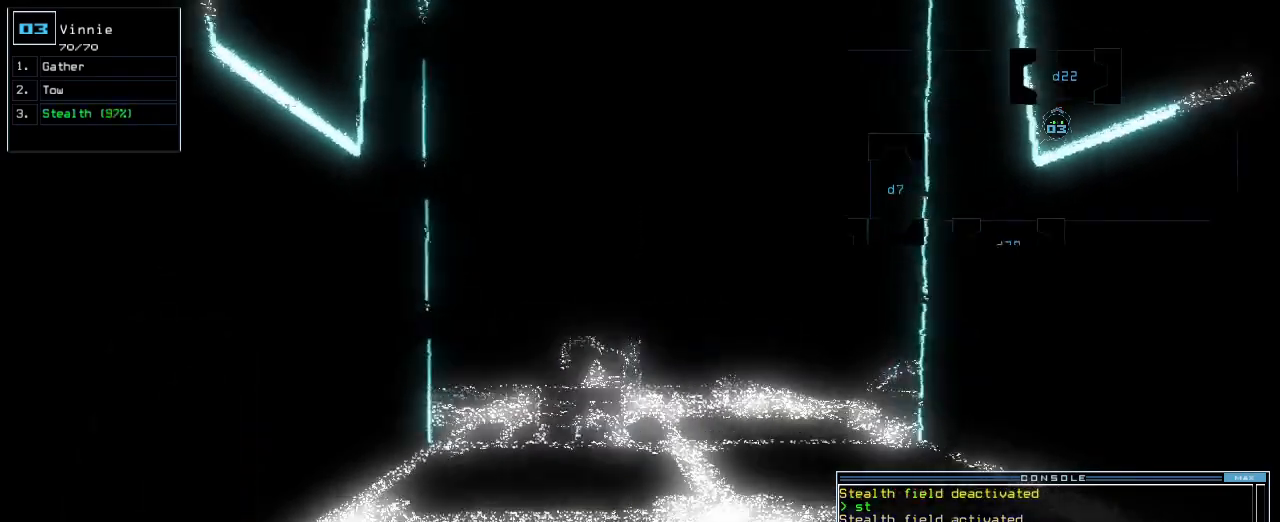
{"keys": [], "events": [[167, "up", "up"]]}
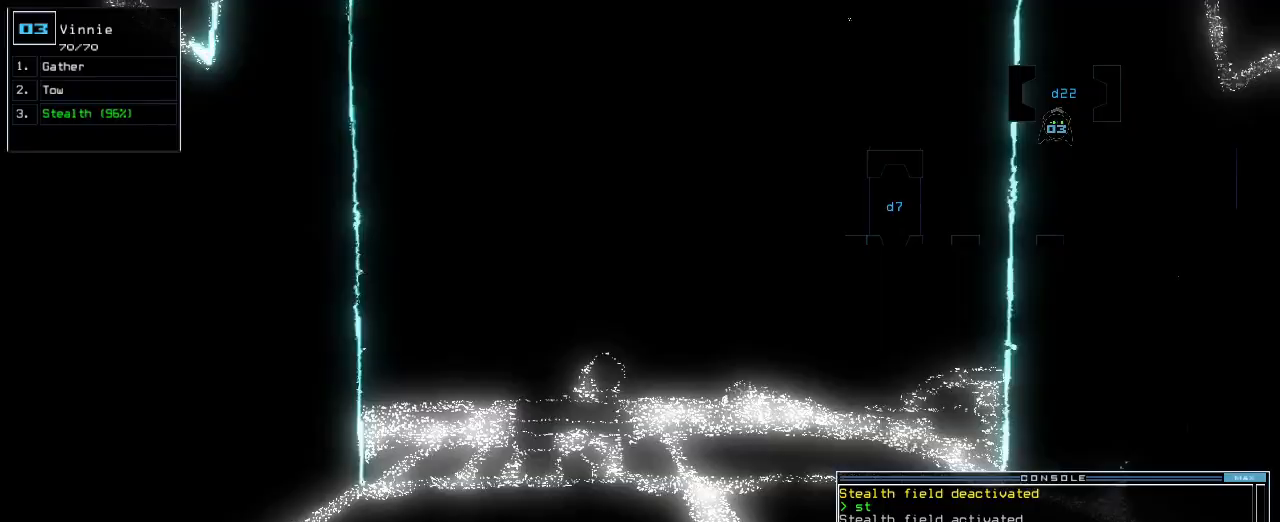
{"keys": ["up"], "events": [[200, "up", "down"]]}
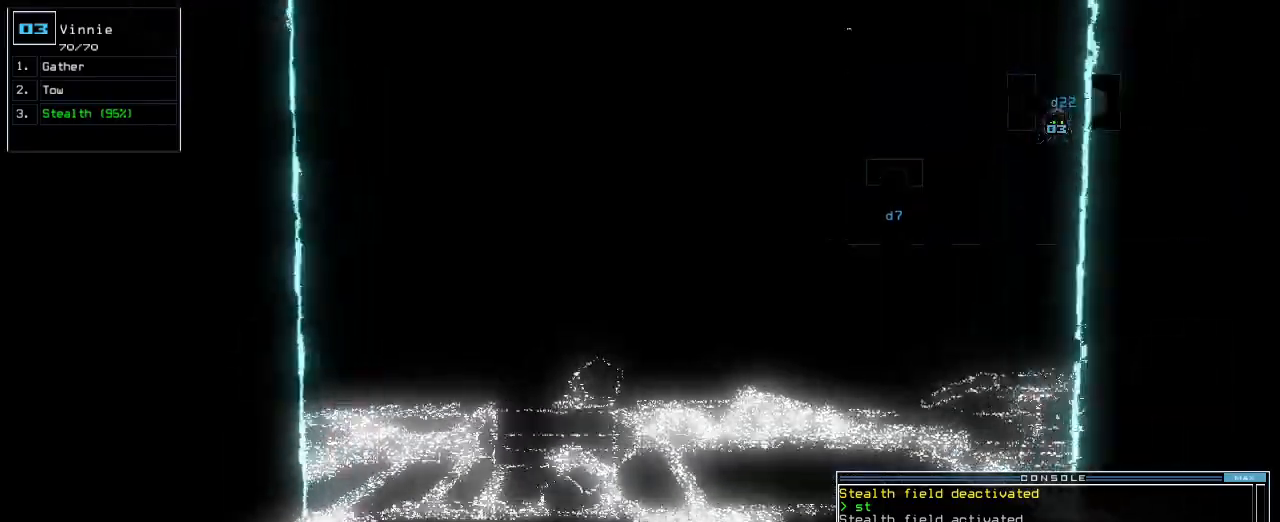
{"keys": ["up"], "events": [[50, "up", "up"], [500, "up", "down"]]}